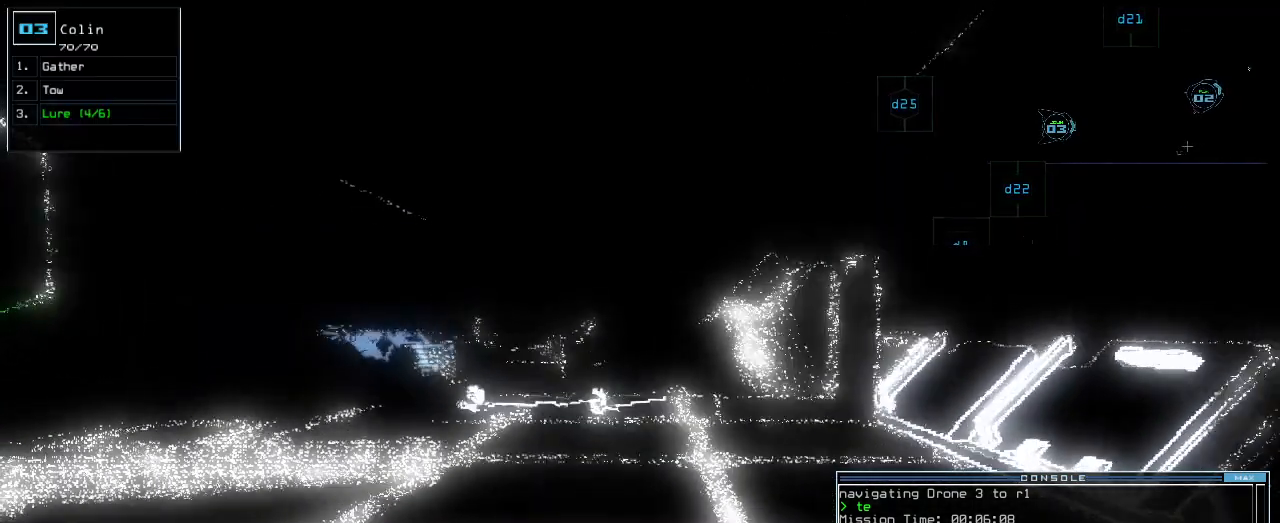
Gameplay with keyboard; each line is a JSON object with the keys held at the frame after it. "events" lists presses ("down") and releases ("up") of ".", "0", "1", "2", "3", "4", "5", "6", "7", "8", "9", "a", "b", "backspace", "c", "caps_lock", "comma", "ctrl_l", "ctrl_r", "d", "down", "e", "equals", "escape", "f", "f1", "g", "h", "i", "j", "k", "l", "left", "m", "minus", "n", "o", "p", "q", "quote", "r", "return", "right", "s", "semicolon", "shift_l", "shift_r", "space", "t", "tab", "tilde", "u", "up", "v", "w", "x", "y" and "z" between this image and that frame as [ms after this image, input, new state], when the widget could be followed in between. No other keys are recorded. Mouse input is not recorded.
{"keys": ["up"], "events": [[100, "left", "down"], [160, "left", "up"]]}
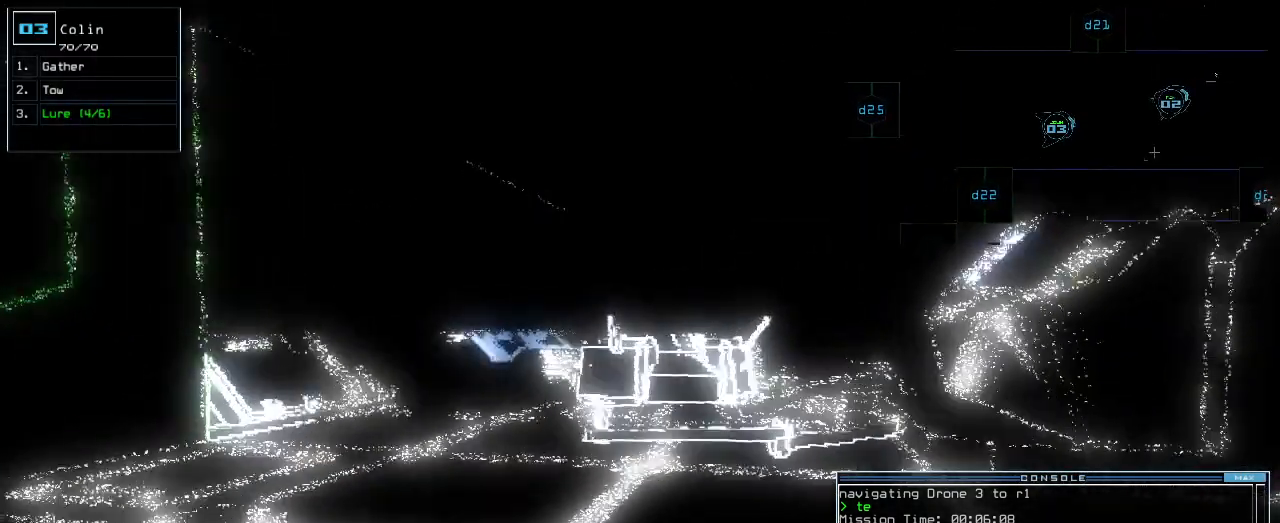
{"keys": ["up"], "events": [[40, "left", "down"], [120, "left", "up"]]}
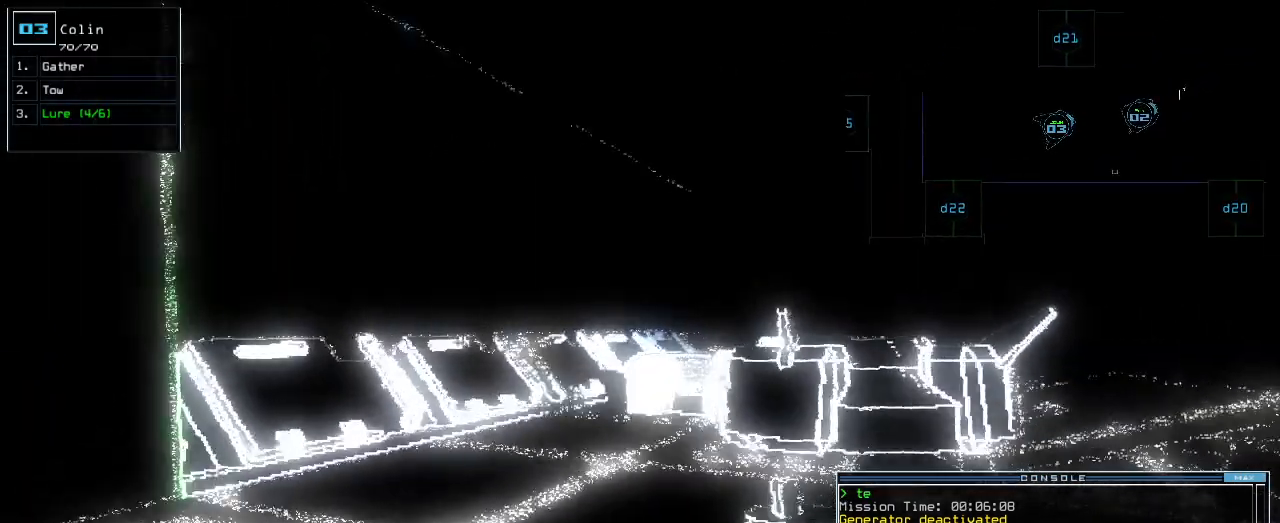
{"keys": ["up"], "events": [[60, "left", "down"], [140, "left", "up"], [380, "right", "down"], [440, "right", "up"]]}
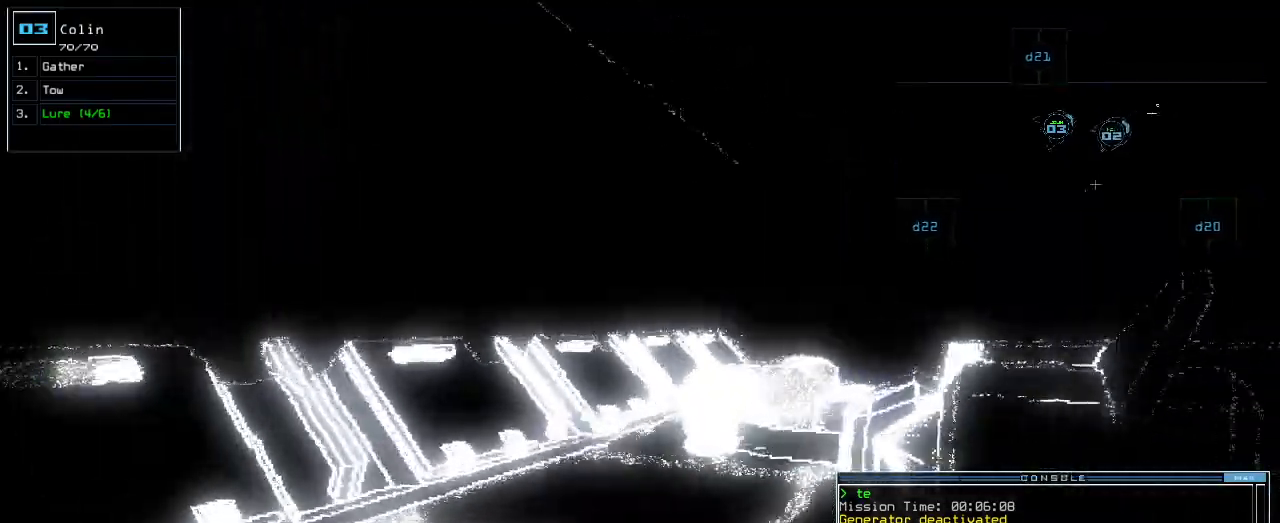
{"keys": ["up"]}
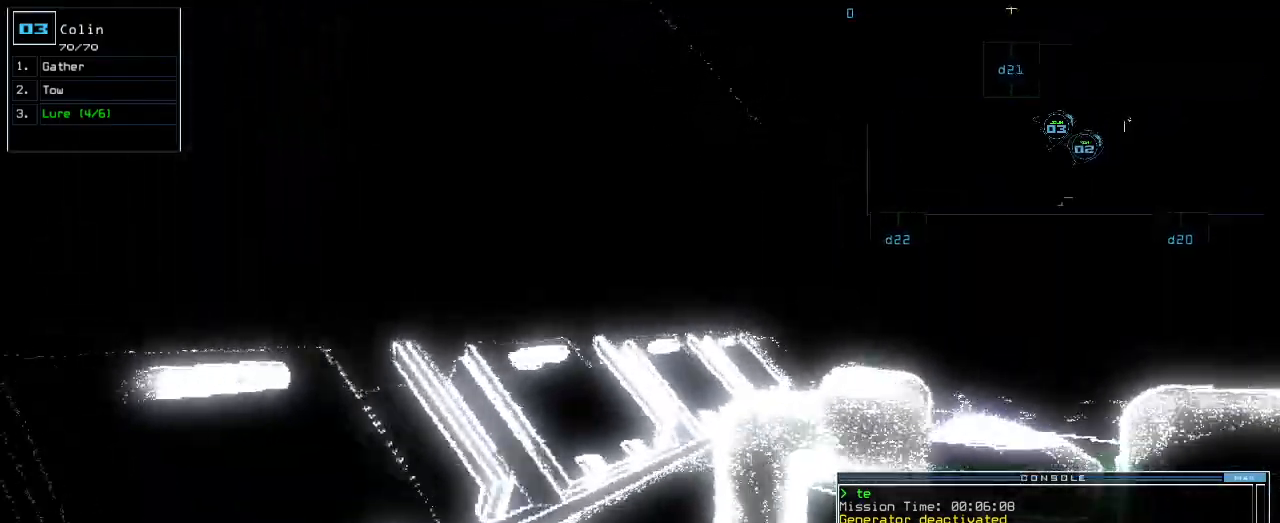
{"keys": ["right", "up"], "events": [[220, "right", "down"], [300, "right", "up"], [420, "right", "down"]]}
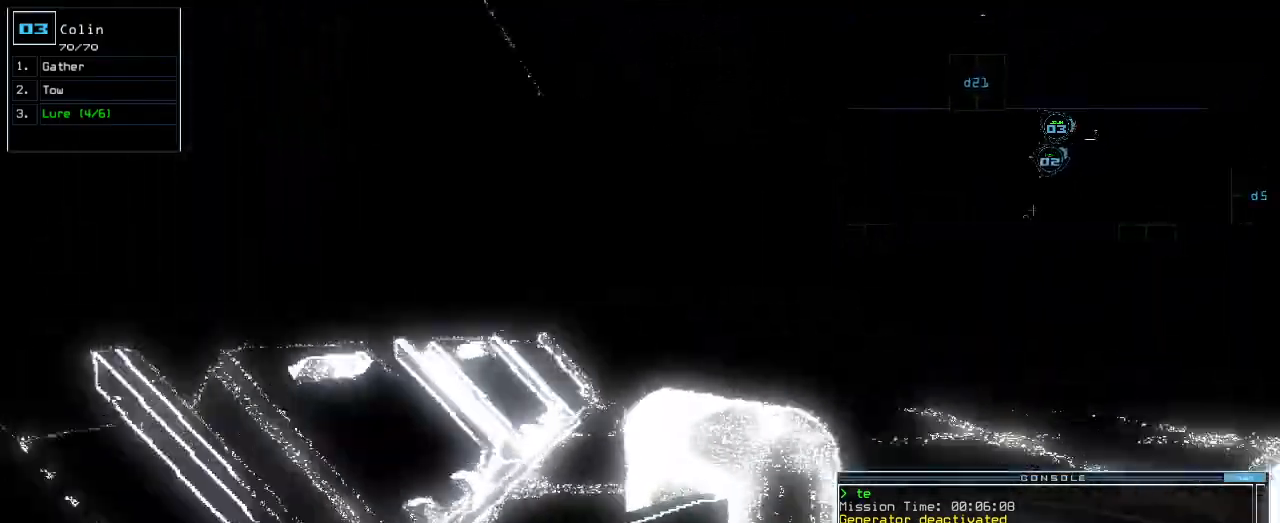
{"keys": ["up"]}
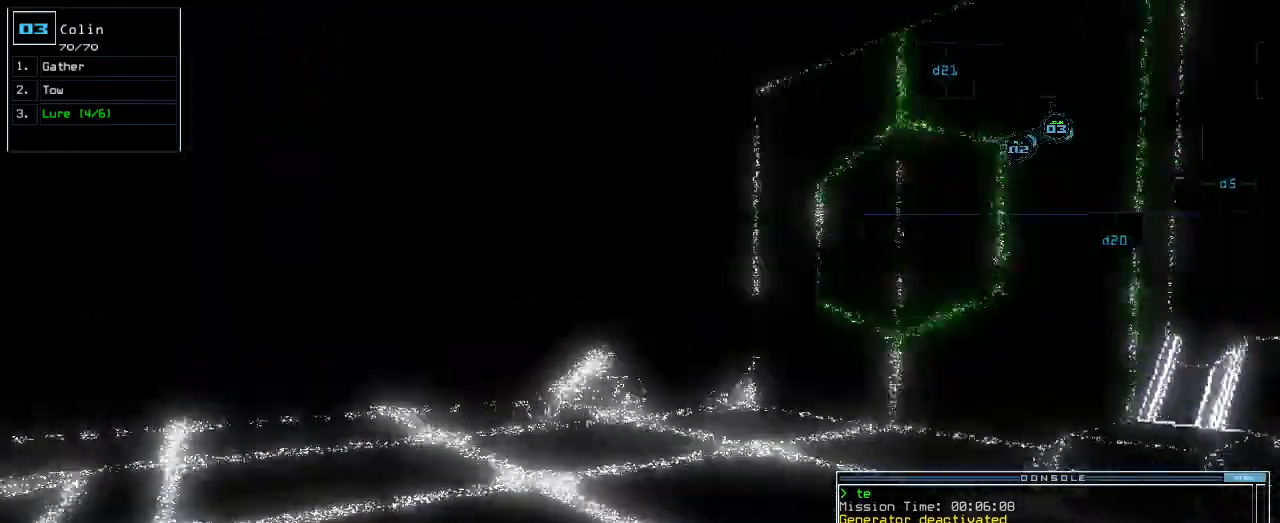
{"keys": ["left", "up"], "events": [[500, "left", "down"]]}
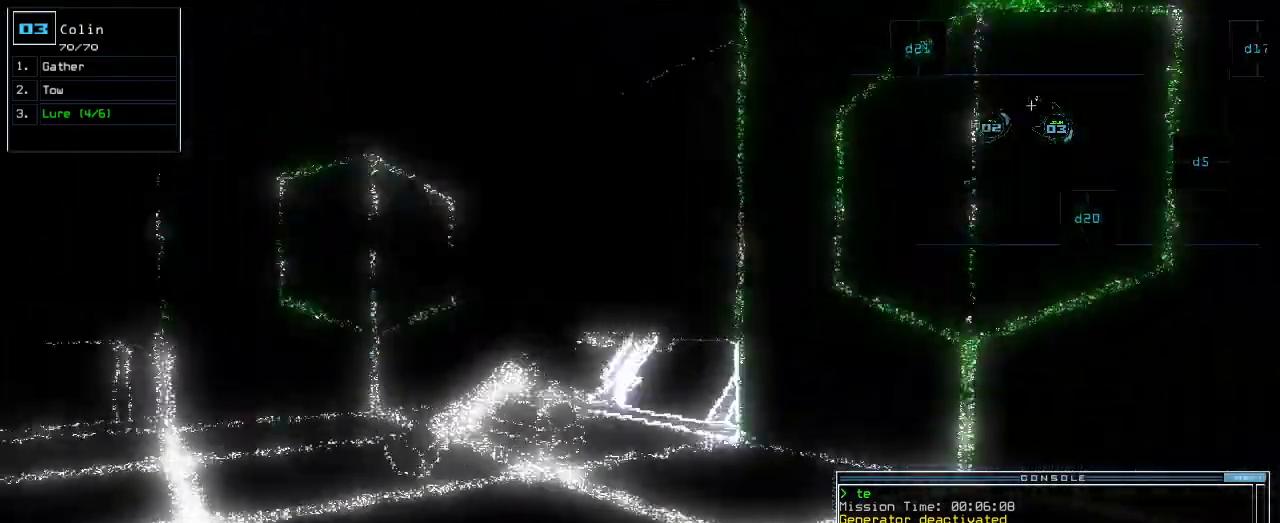
{"keys": ["up"]}
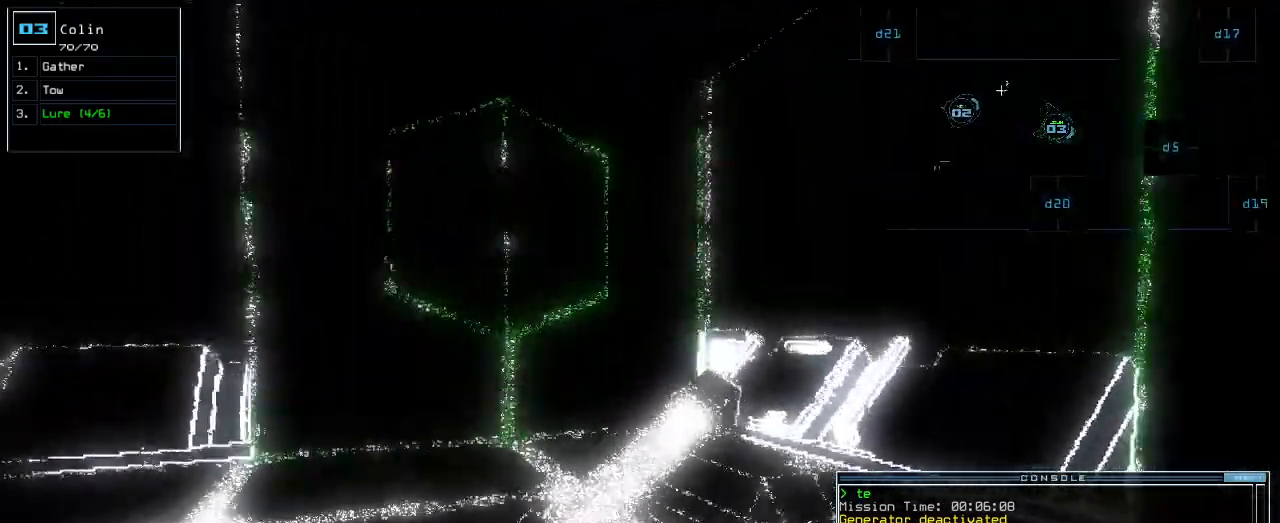
{"keys": ["up"]}
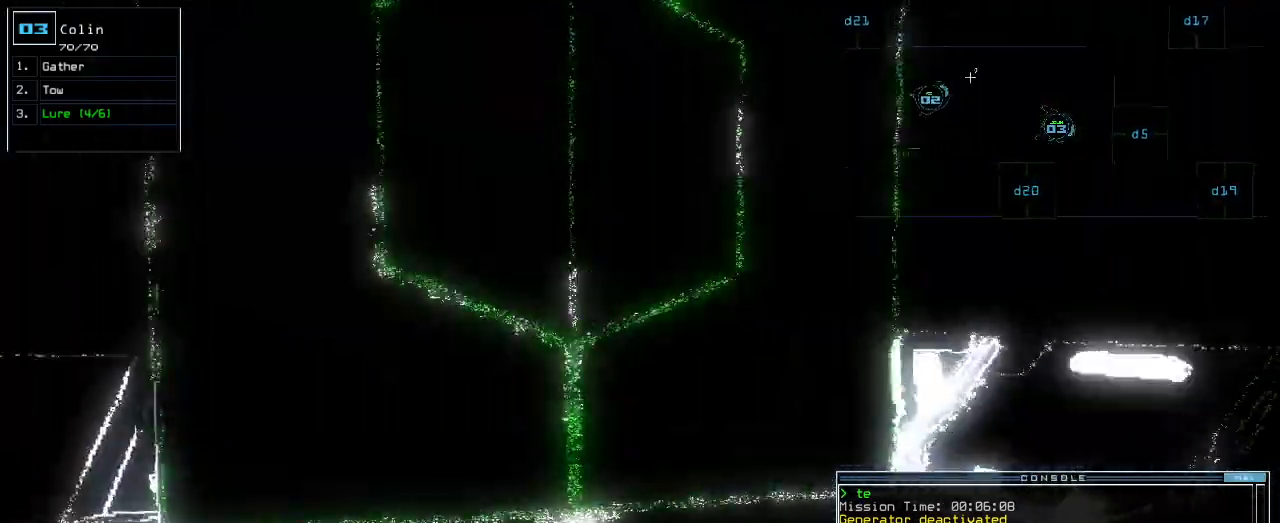
{"keys": ["return", "up"], "events": [[280, "5", "down"], [340, "5", "up"], [360, "left", "down"], [480, "left", "up"], [500, "return", "down"]]}
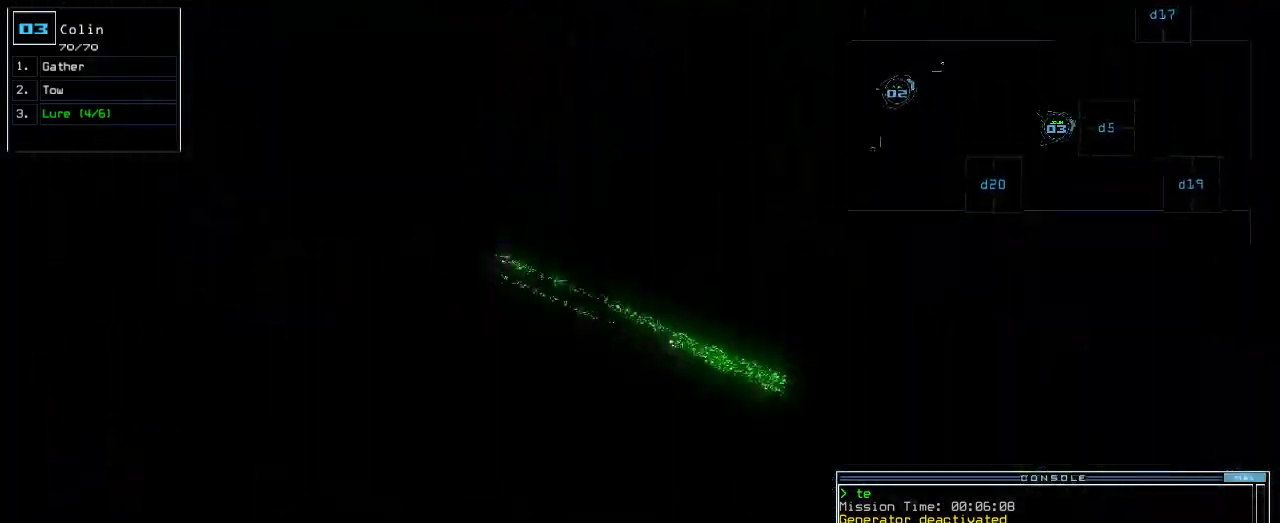
{"keys": []}
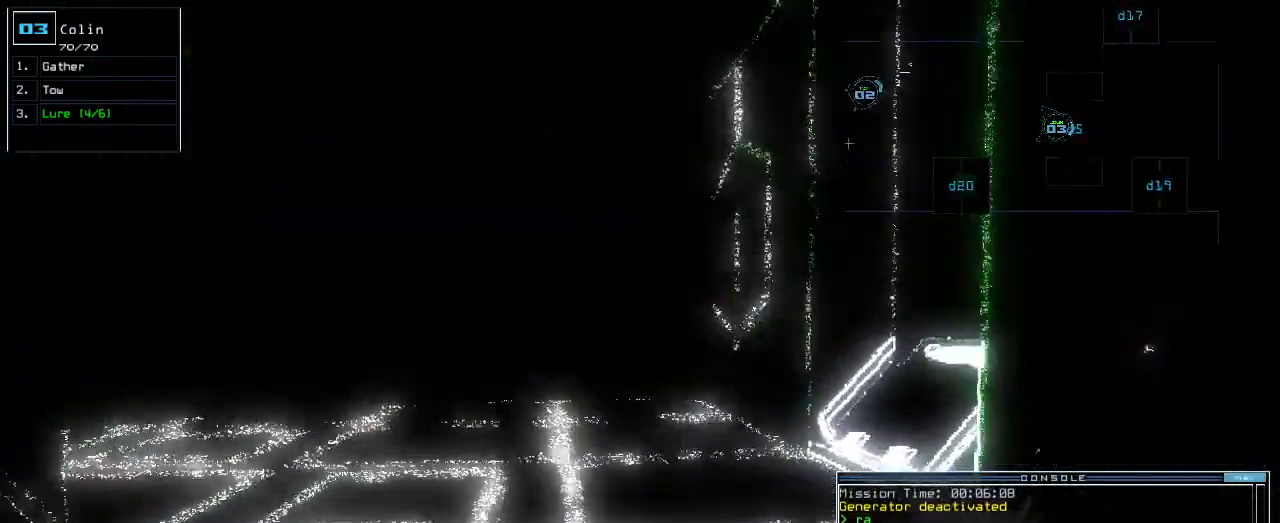
{"keys": [], "events": [[60, "up", "down"], [220, "up", "up"], [380, "left", "down"], [460, "left", "up"]]}
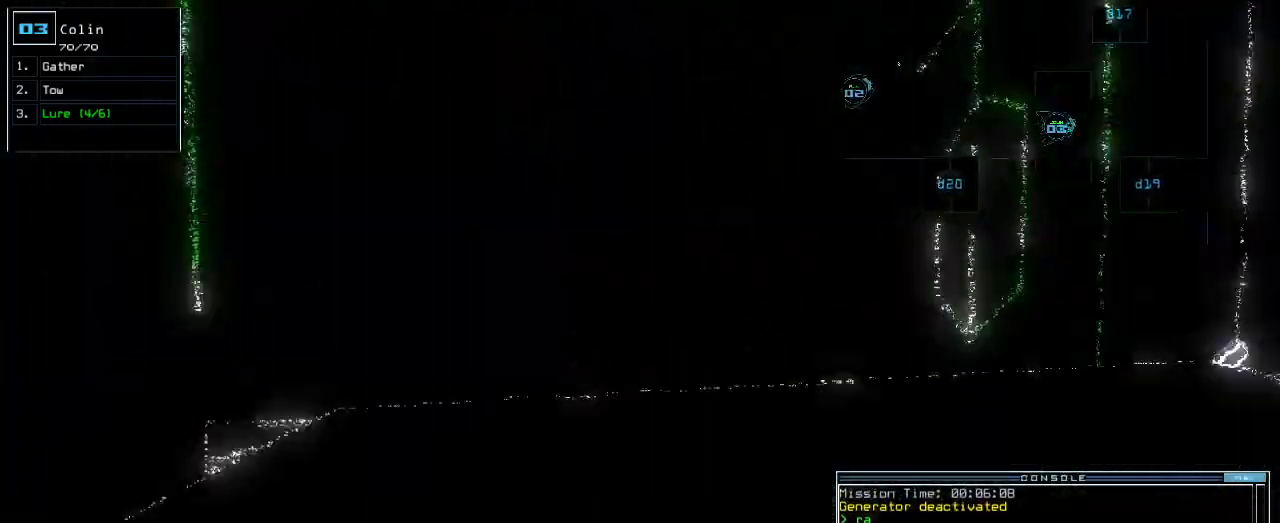
{"keys": [], "events": [[60, "up", "down"], [140, "up", "up"], [240, "up", "down"], [300, "up", "up"]]}
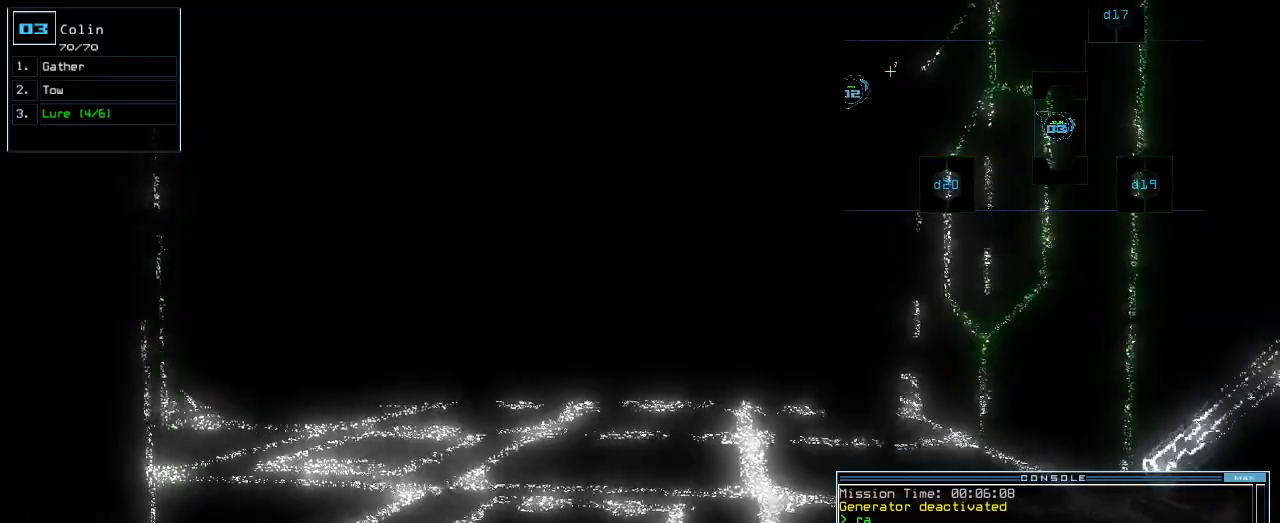
{"keys": ["l"], "events": [[500, "l", "down"]]}
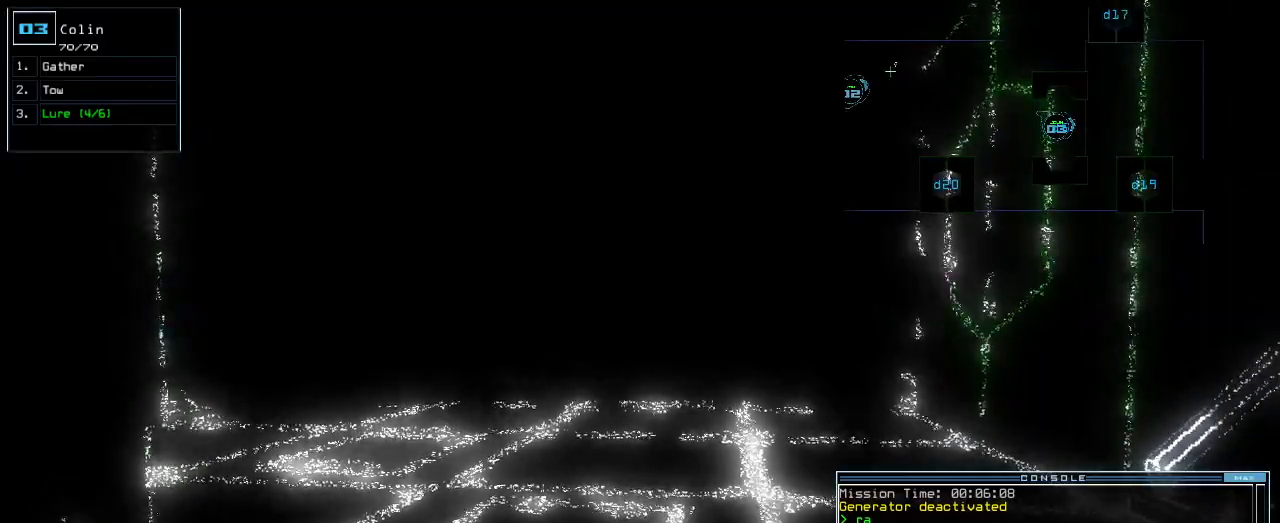
{"keys": ["up"], "events": [[60, "l", "up"], [380, "up", "down"]]}
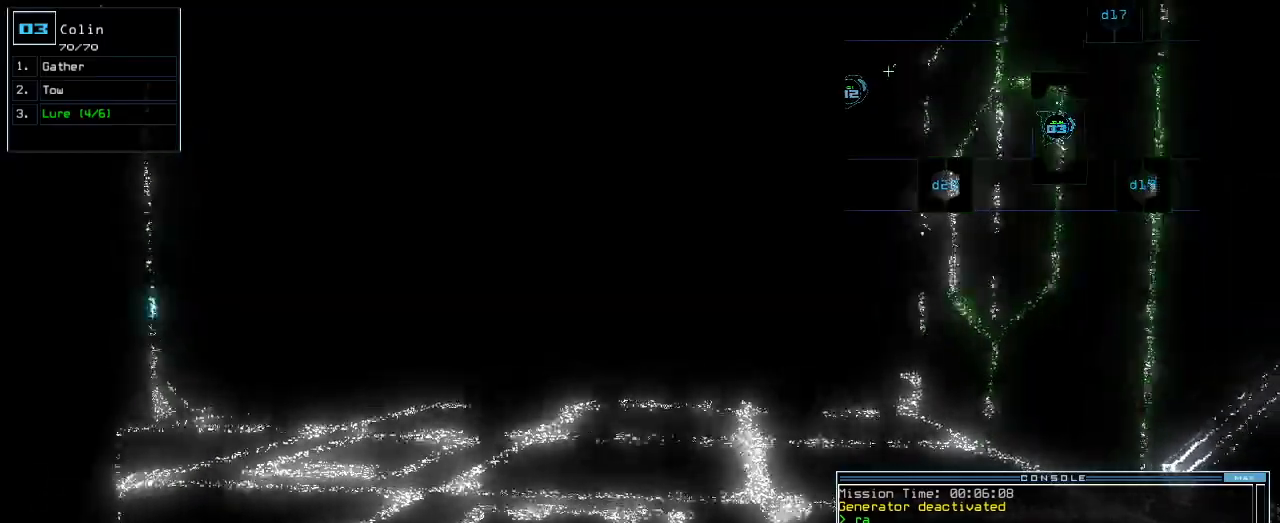
{"keys": ["up"], "events": []}
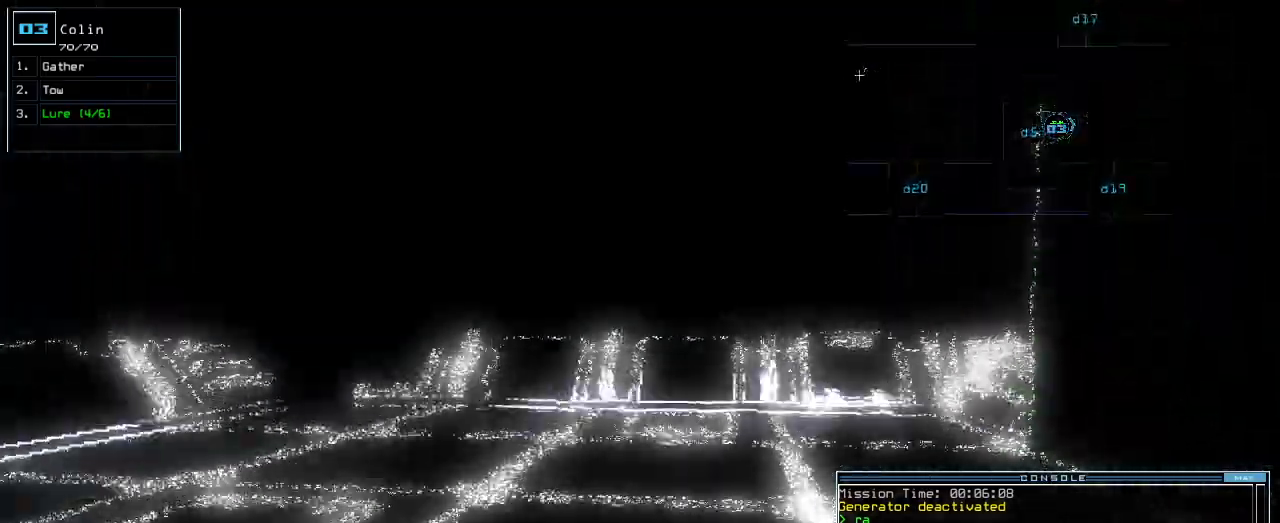
{"keys": ["up"], "events": []}
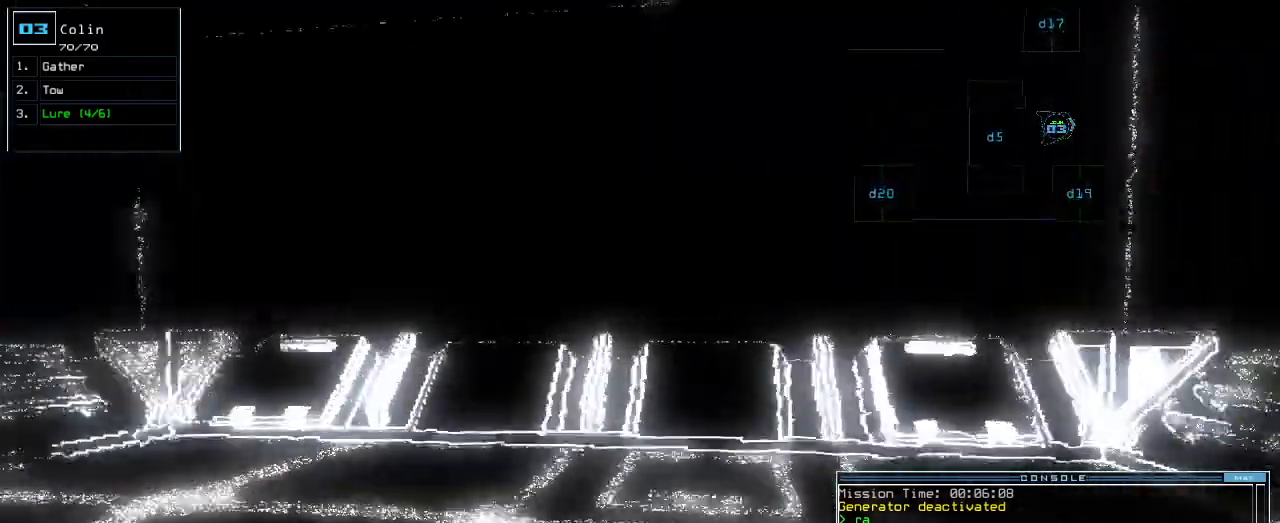
{"keys": ["left", "up"], "events": [[420, "left", "down"]]}
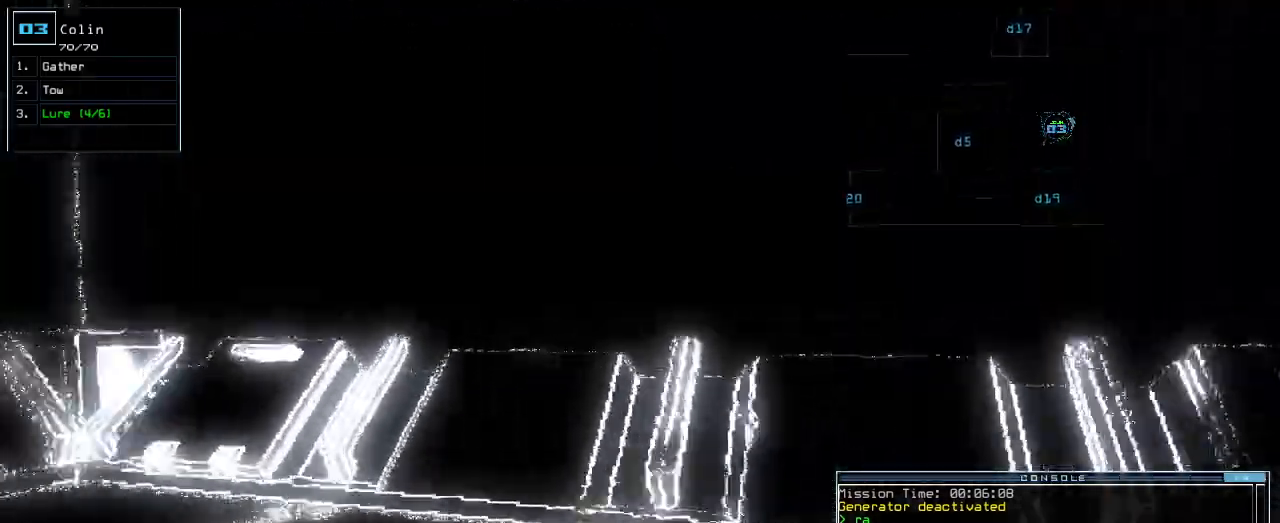
{"keys": ["left", "up"], "events": [[40, "up", "up"], [160, "return", "down"], [240, "return", "up"], [400, "up", "down"]]}
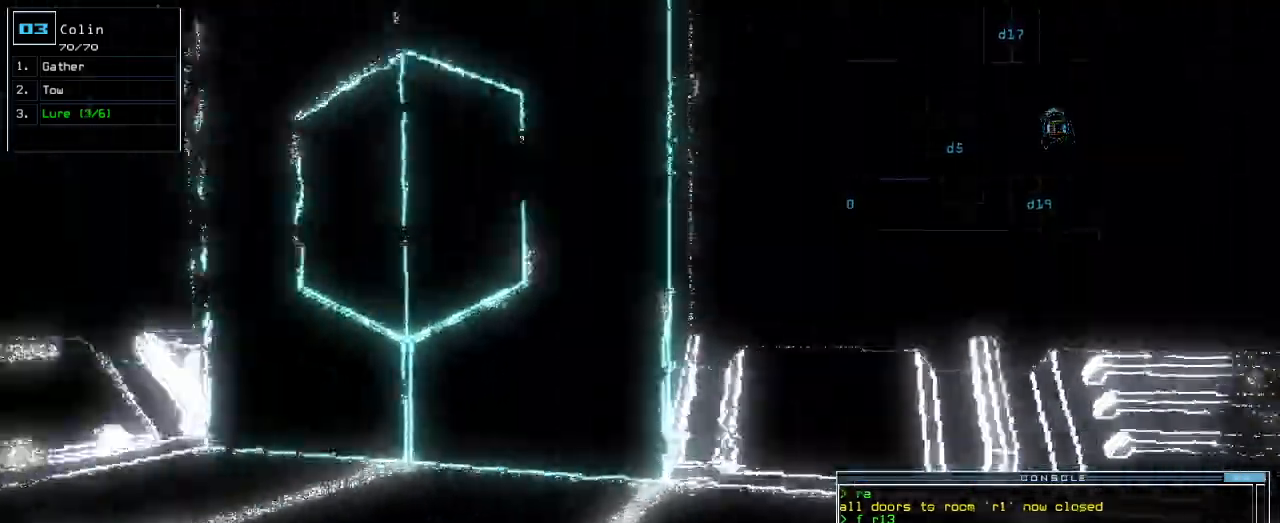
{"keys": ["up"], "events": [[460, "left", "up"]]}
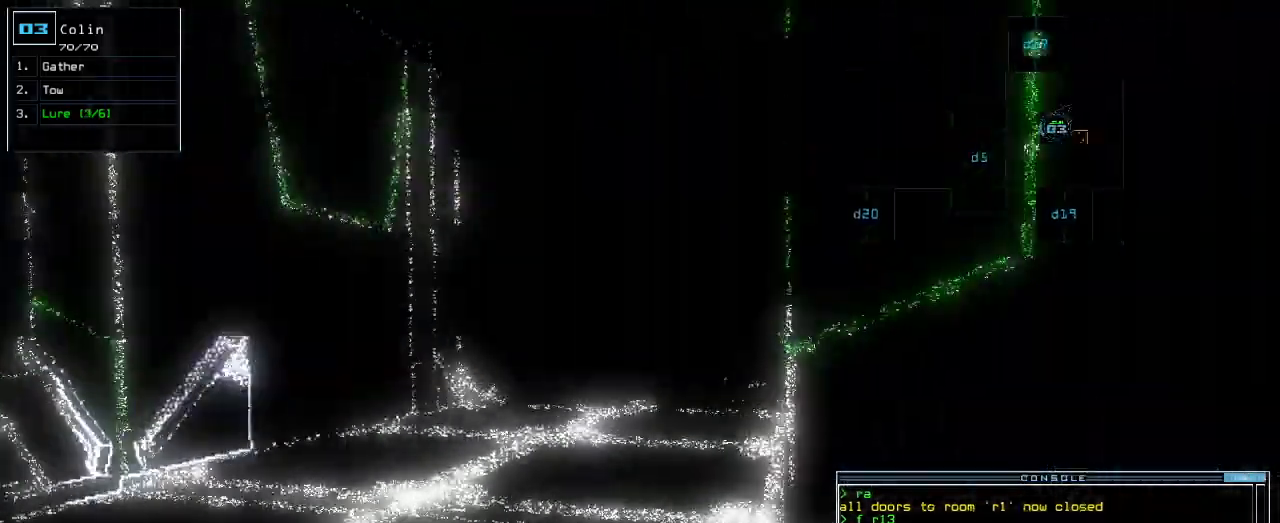
{"keys": ["up"], "events": [[280, "left", "down"], [420, "left", "up"]]}
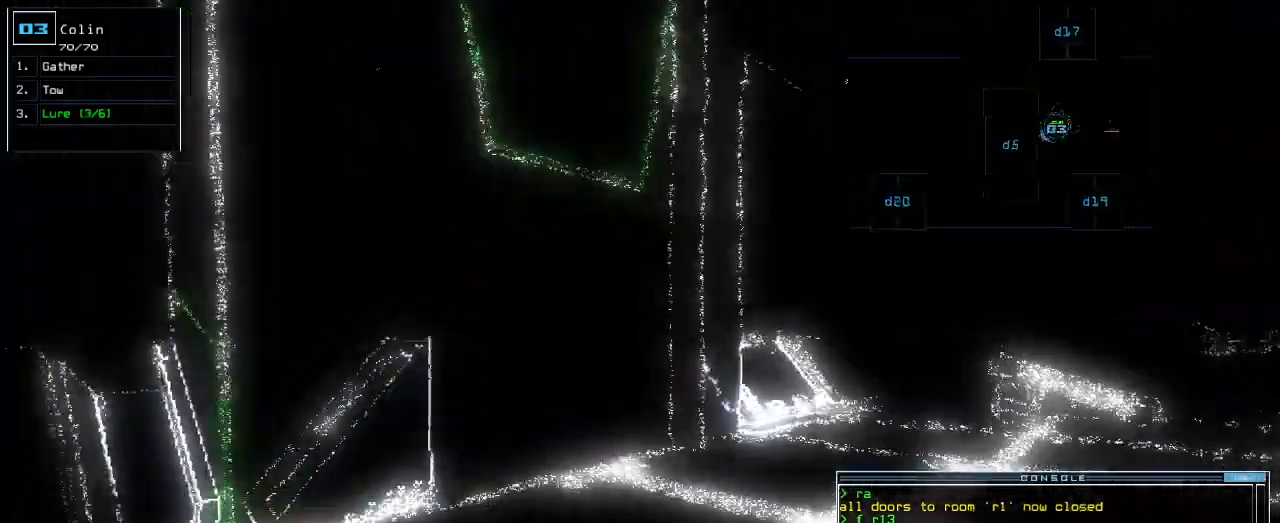
{"keys": ["up"]}
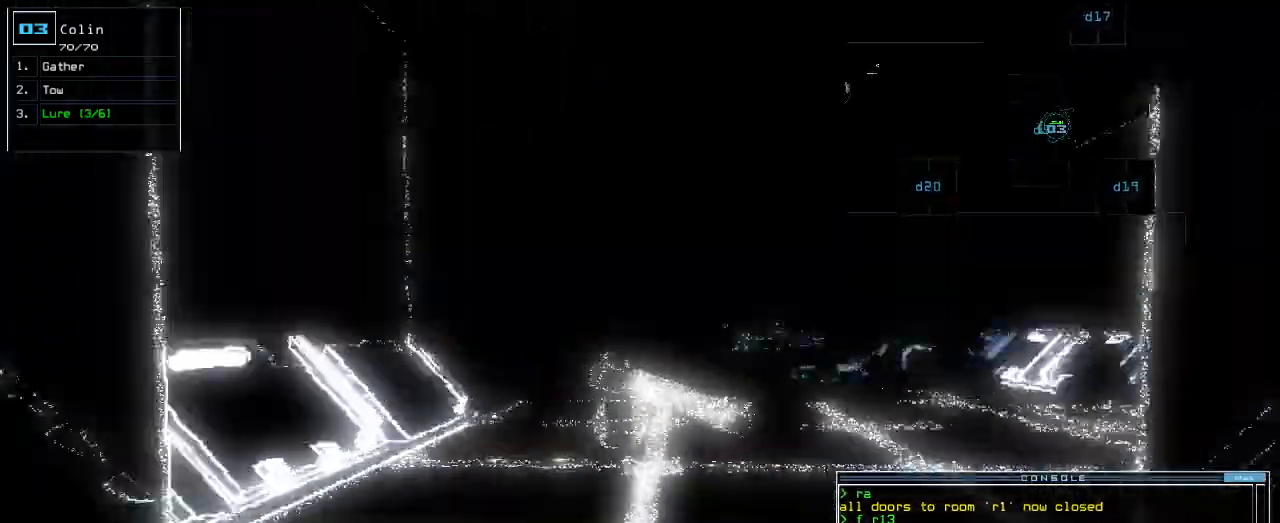
{"keys": ["up"], "events": []}